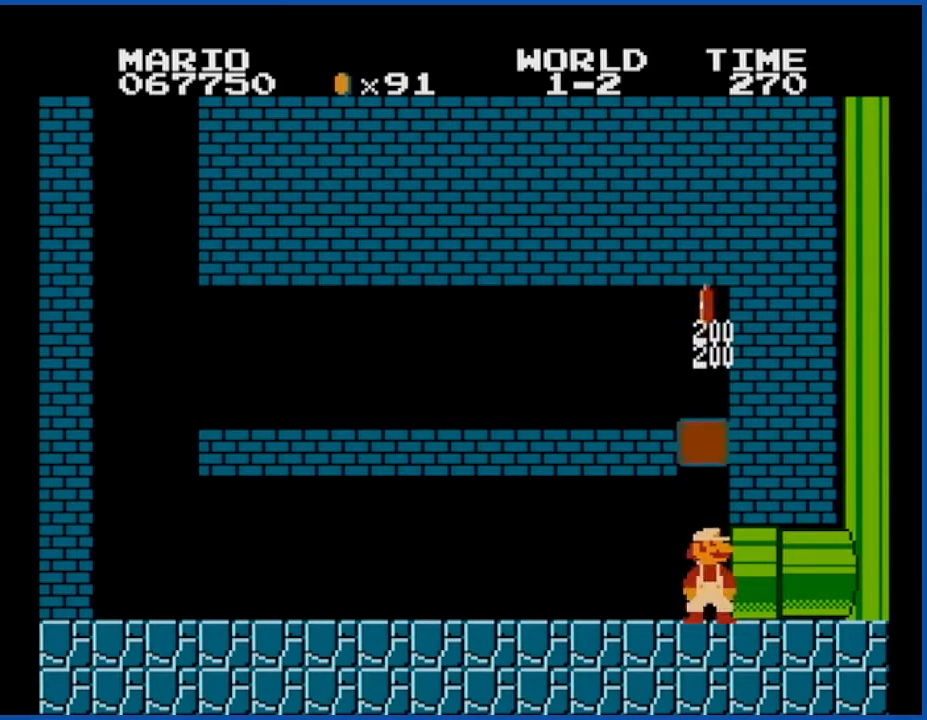
Gameplay with a controller (Nintendo layout); each line is a JSON object with the inputs held at the frame after it. "events" lists button and stick changes between this image and that frame as [ms after this image, input, new state], when the widget could be followed in between. Not read: L3 R3.
{"buttons": ["B"], "events": [[83, "DPAD_RIGHT", "down"], [250, "DPAD_RIGHT", "up"], [467, "B", "down"]]}
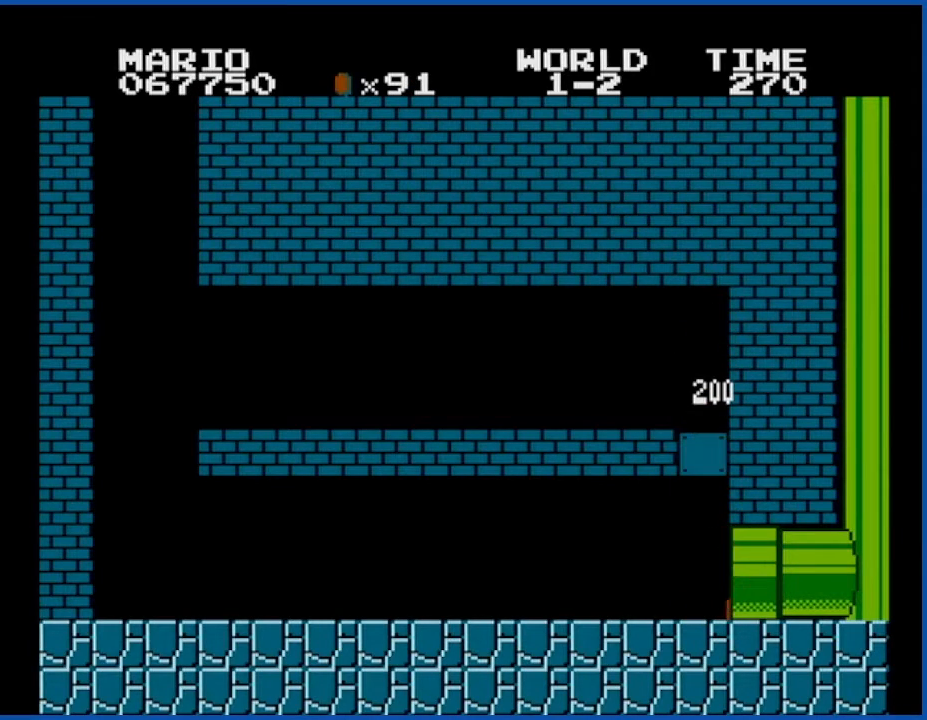
{"buttons": ["B"], "events": []}
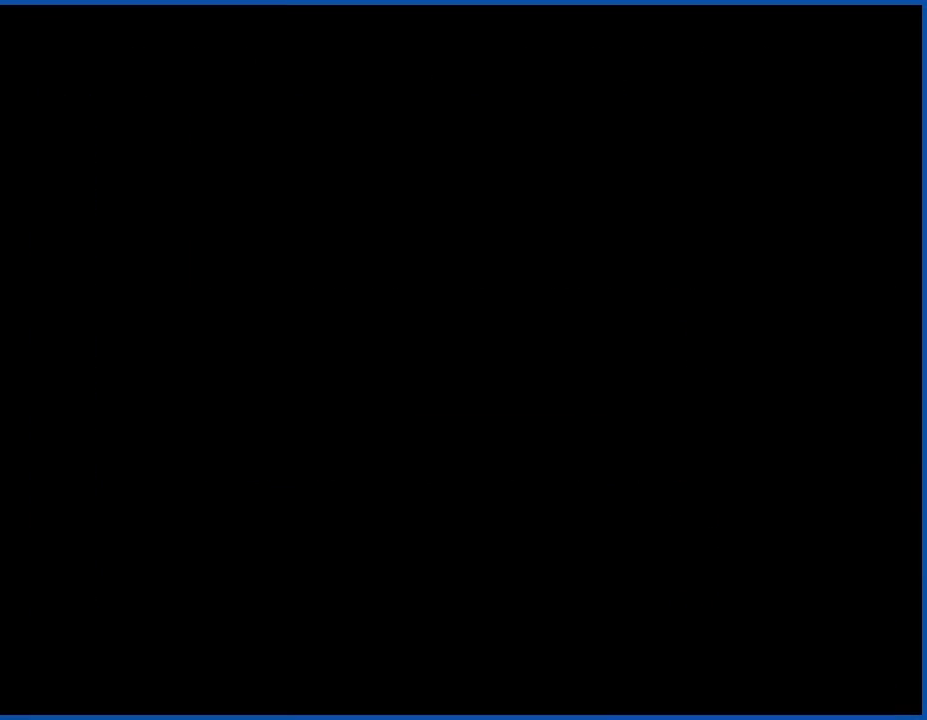
{"buttons": ["B"], "events": []}
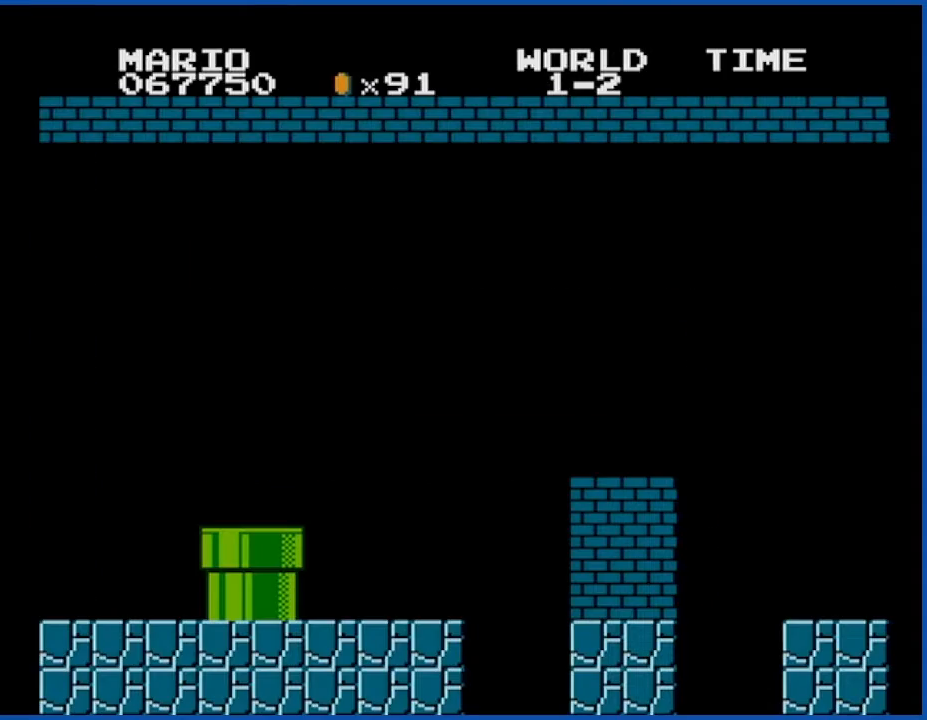
{"buttons": ["B"], "events": []}
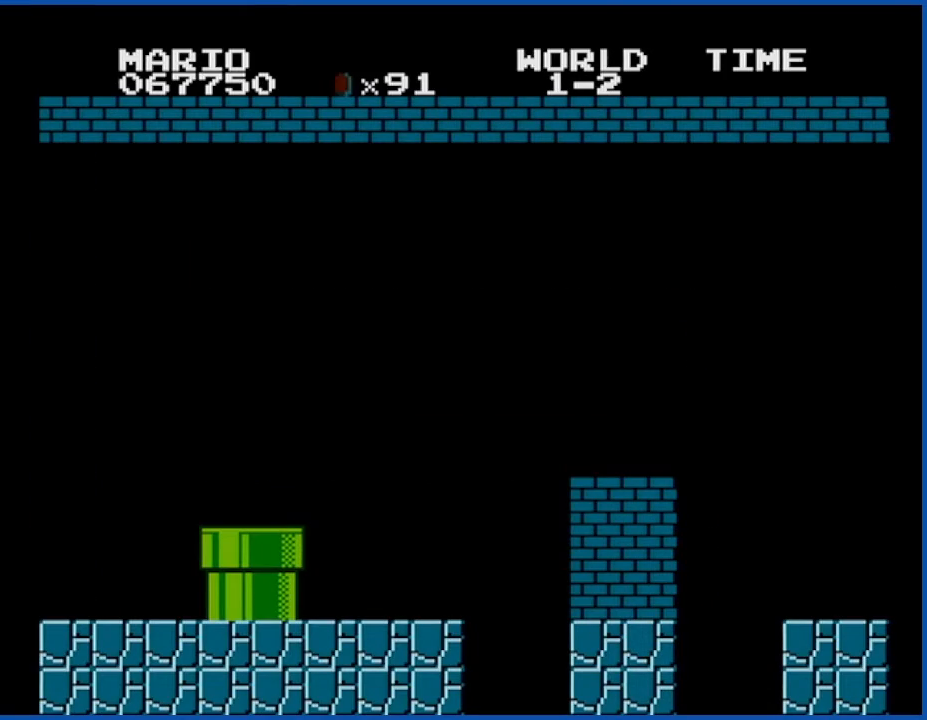
{"buttons": ["B"], "events": []}
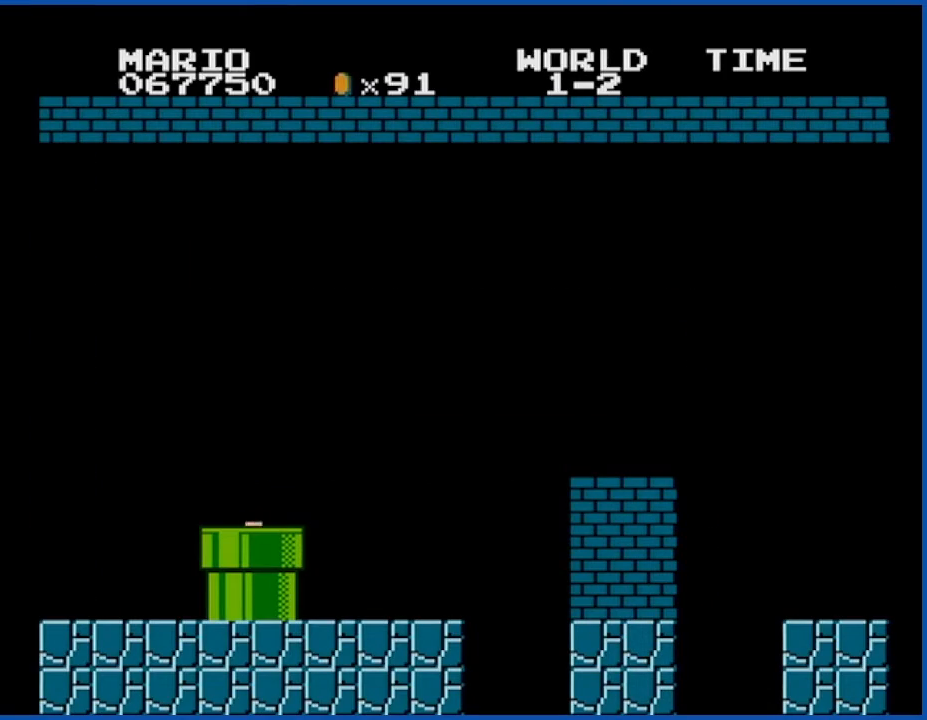
{"buttons": ["B", "DPAD_RIGHT"], "events": [[467, "DPAD_RIGHT", "down"]]}
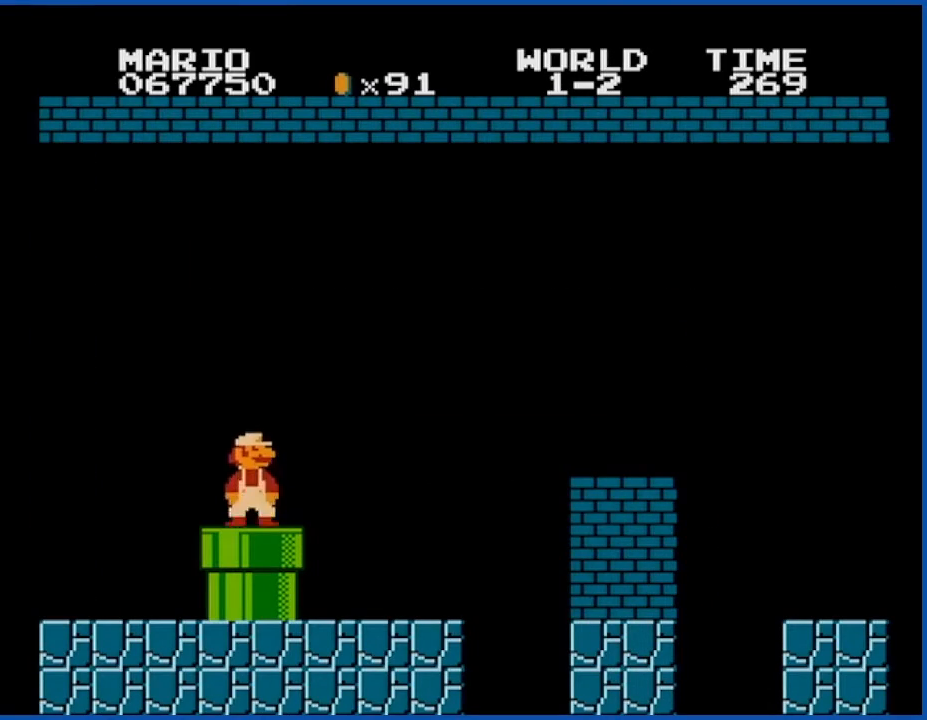
{"buttons": ["B"], "events": [[217, "A", "down"], [317, "A", "up"], [400, "DPAD_RIGHT", "up"]]}
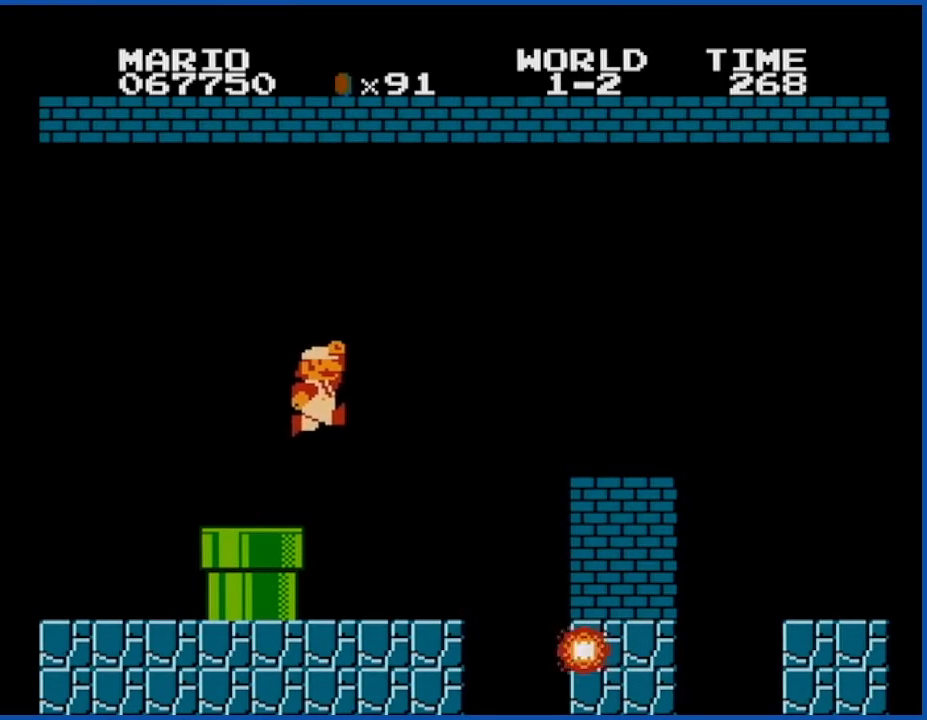
{"buttons": ["A", "B", "DPAD_RIGHT"], "events": [[250, "DPAD_RIGHT", "down"], [401, "A", "down"]]}
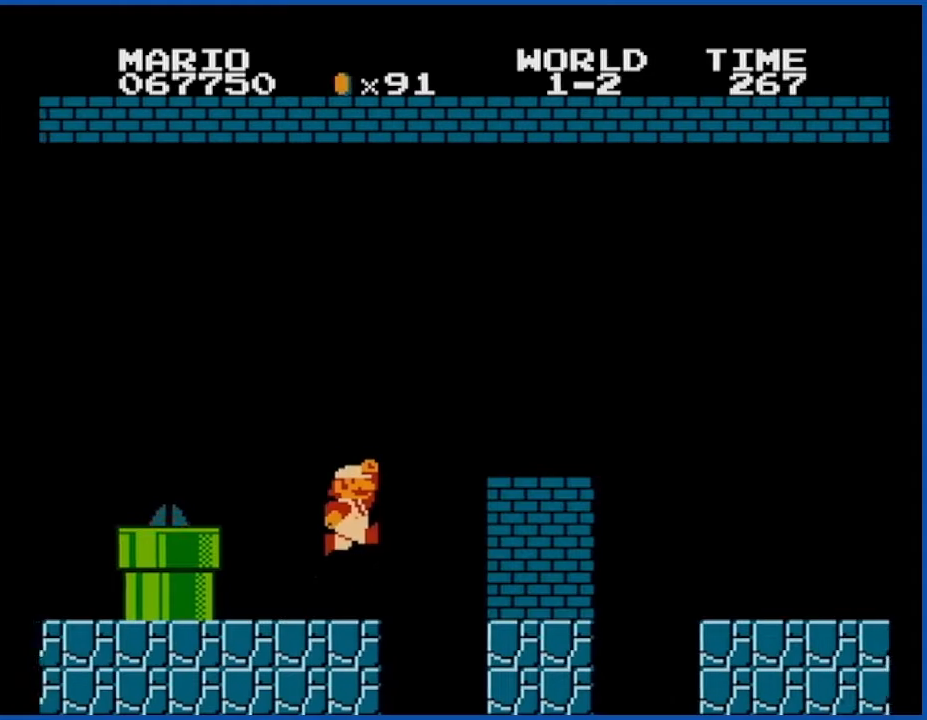
{"buttons": ["B", "DPAD_RIGHT"], "events": [[284, "A", "up"]]}
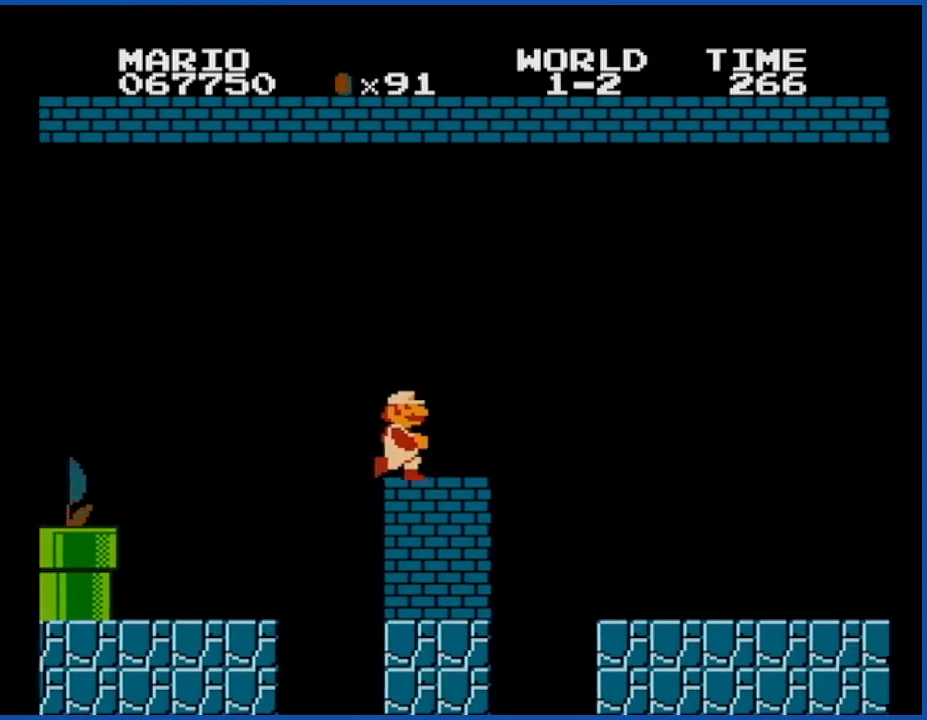
{"buttons": ["B", "DPAD_RIGHT"], "events": [[83, "A", "down"], [183, "A", "up"]]}
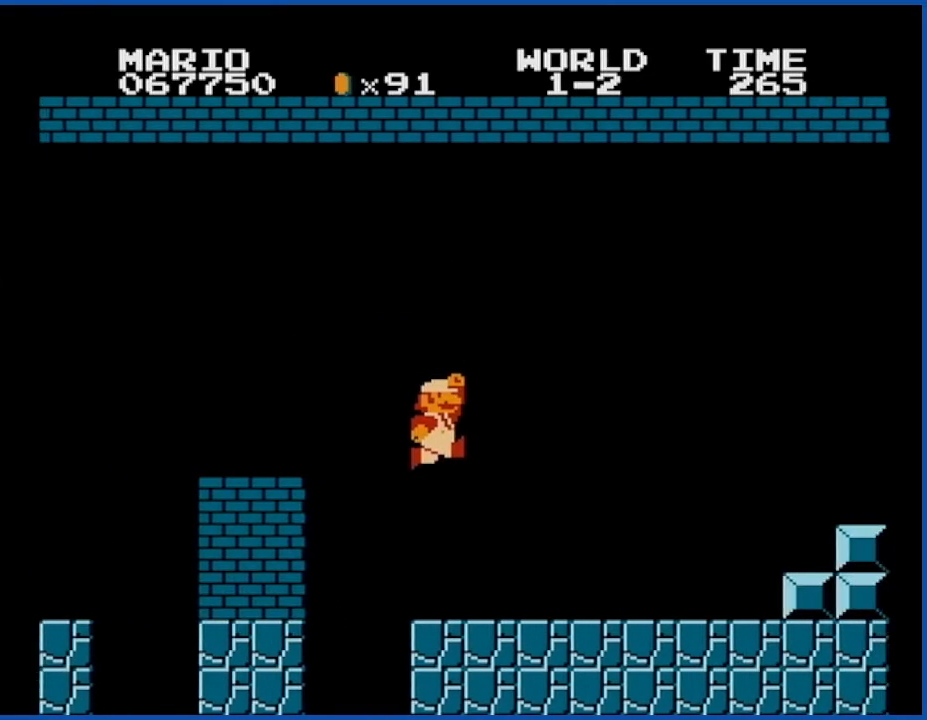
{"buttons": ["B"], "events": [[33, "DPAD_RIGHT", "up"], [150, "DPAD_LEFT", "down"], [400, "DPAD_LEFT", "up"]]}
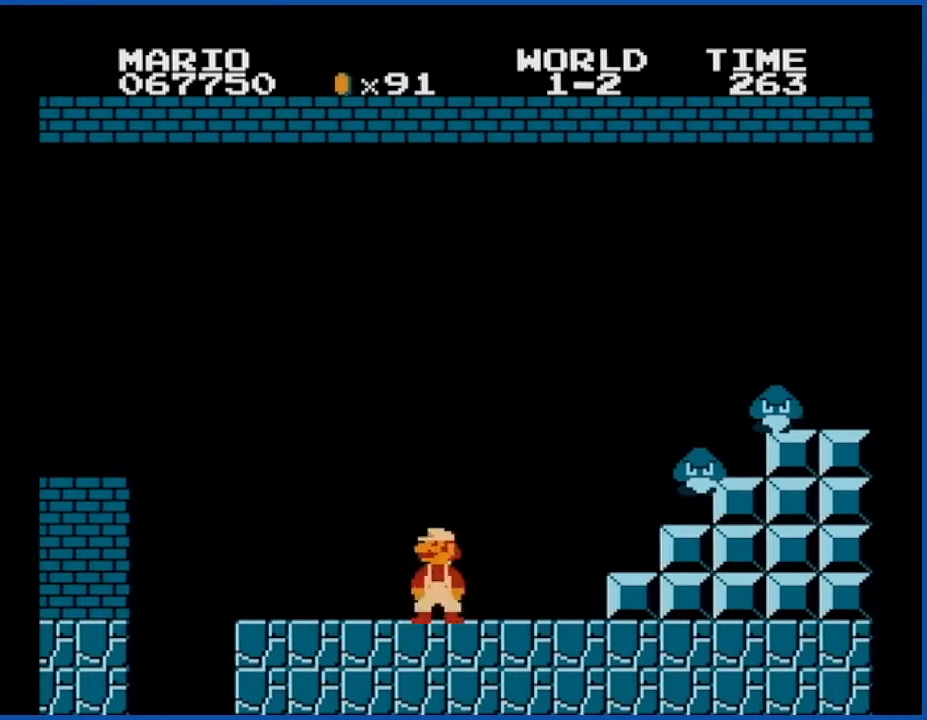
{"buttons": ["B"], "events": [[33, "DPAD_RIGHT", "down"], [116, "B", "up"], [150, "DPAD_RIGHT", "up"], [183, "A", "down"], [433, "A", "up"], [433, "B", "down"]]}
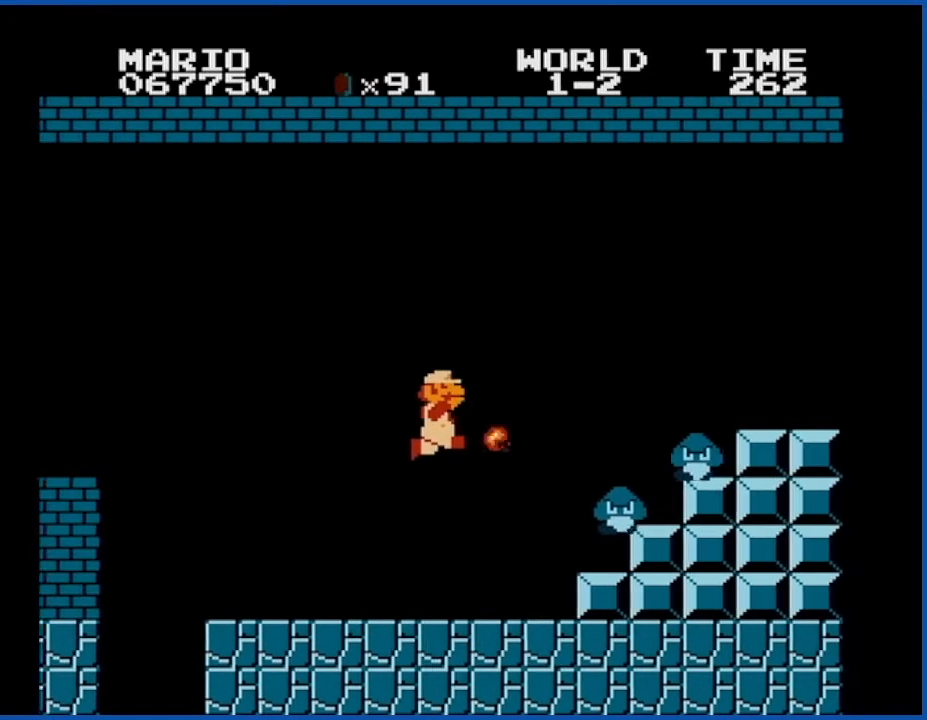
{"buttons": ["A"], "events": [[83, "B", "up"], [400, "A", "down"]]}
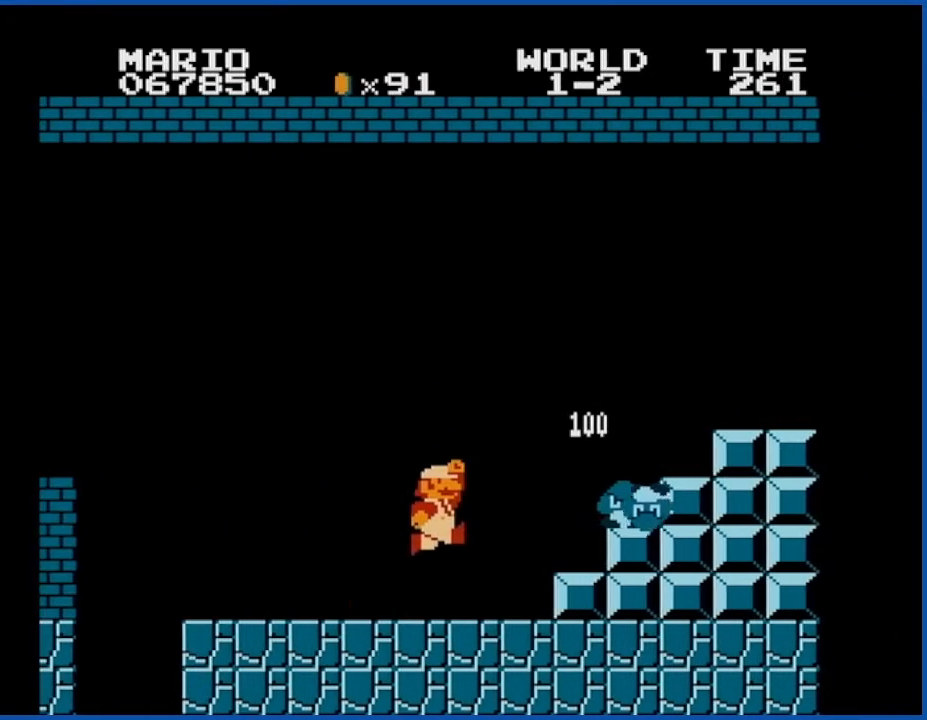
{"buttons": ["B", "DPAD_RIGHT"], "events": [[83, "A", "up"], [183, "B", "down"], [216, "DPAD_RIGHT", "down"]]}
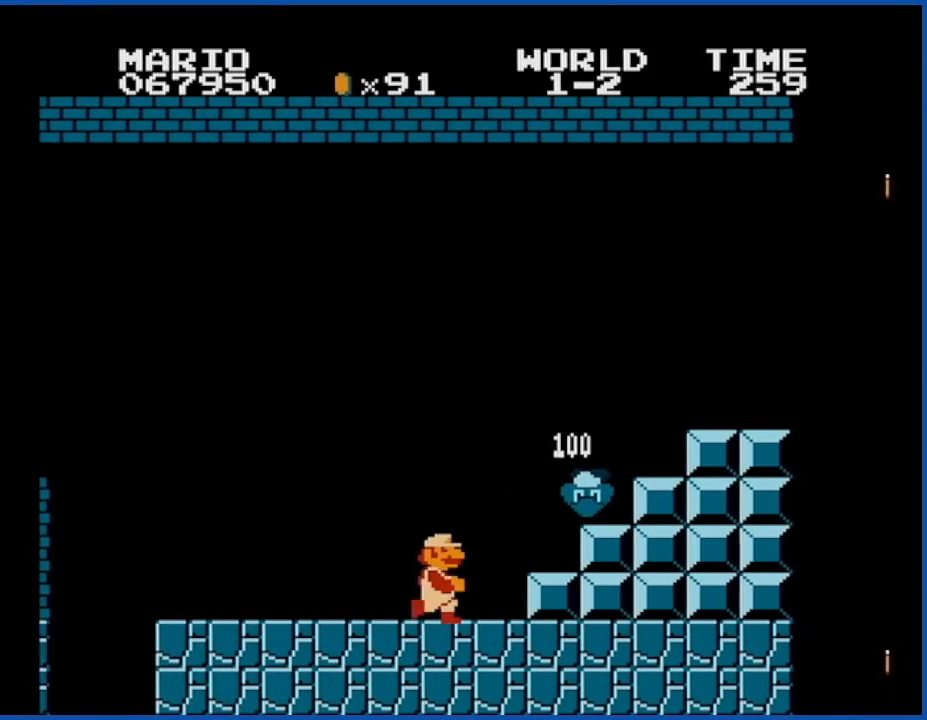
{"buttons": ["A", "B", "DPAD_RIGHT"], "events": [[117, "A", "down"]]}
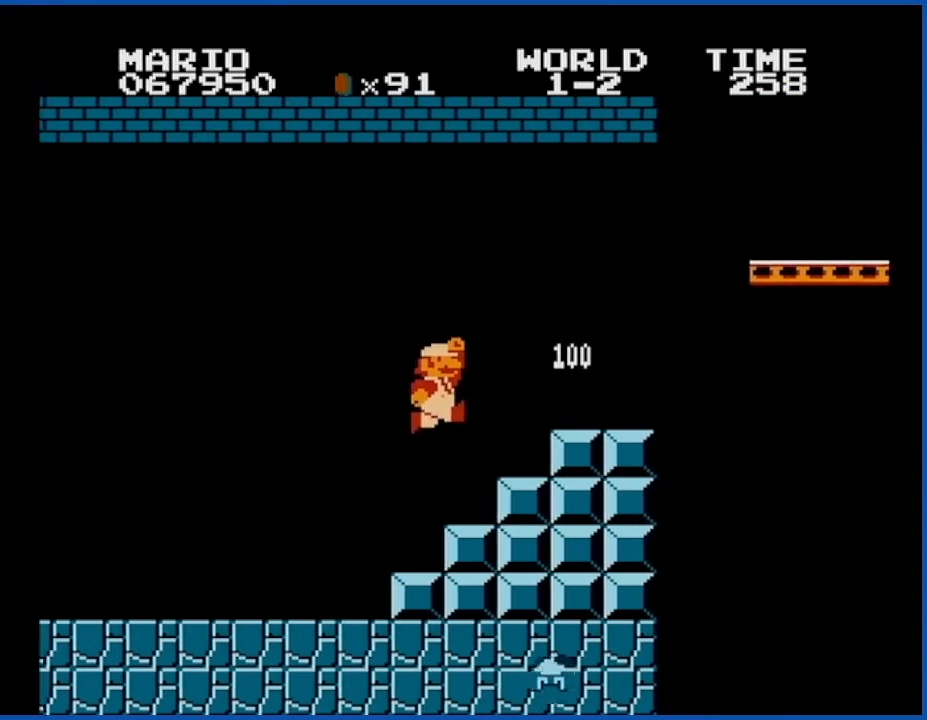
{"buttons": ["A", "B"], "events": [[83, "DPAD_RIGHT", "up"], [116, "A", "up"], [116, "DPAD_LEFT", "down"], [300, "DPAD_LEFT", "up"], [500, "A", "down"]]}
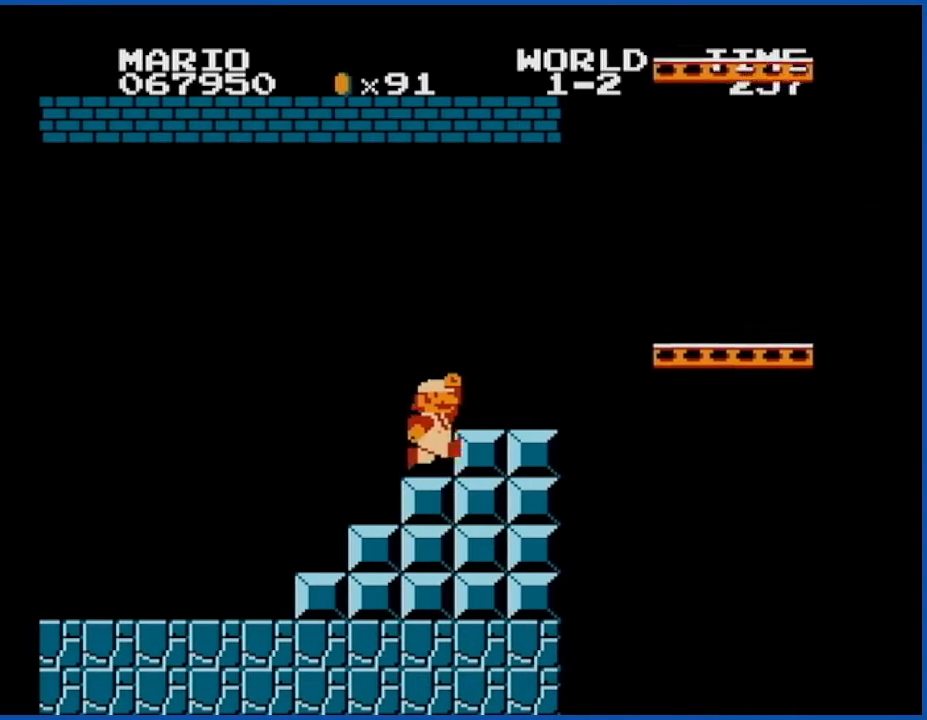
{"buttons": ["B"], "events": [[33, "DPAD_RIGHT", "down"], [83, "A", "up"], [150, "DPAD_RIGHT", "up"], [250, "DPAD_RIGHT", "down"], [334, "DPAD_RIGHT", "up"]]}
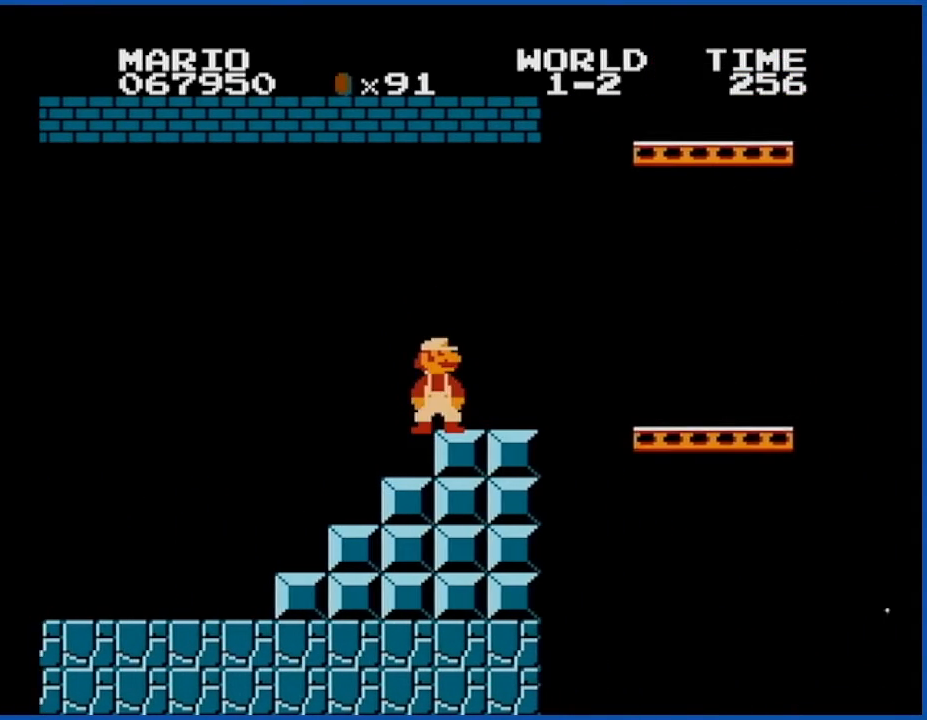
{"buttons": ["B", "DPAD_RIGHT"], "events": [[250, "DPAD_RIGHT", "down"]]}
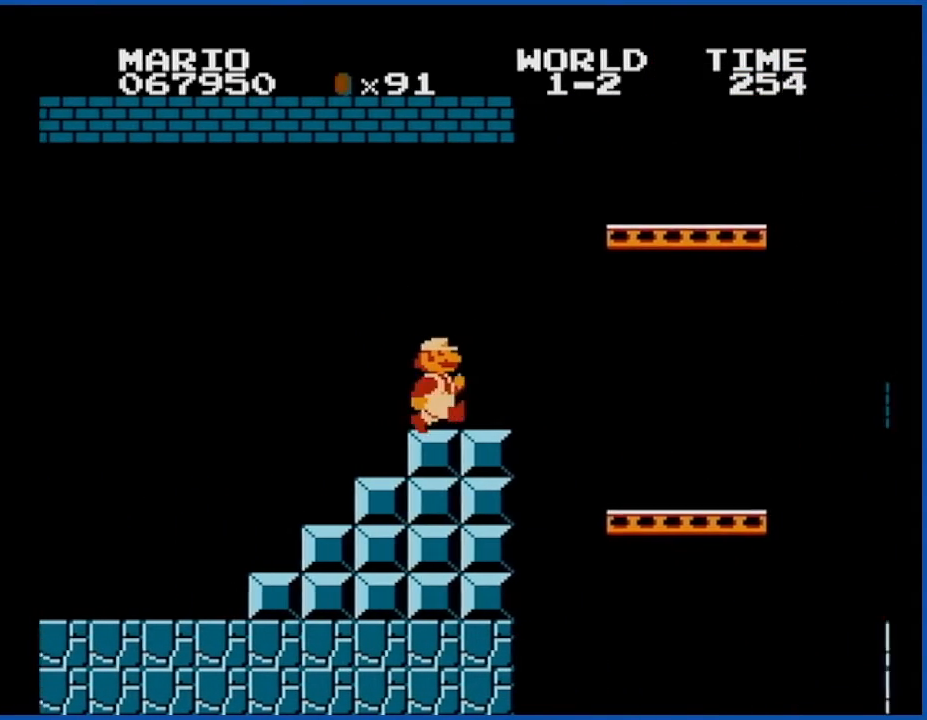
{"buttons": ["A", "B"], "events": [[83, "A", "down"], [184, "DPAD_RIGHT", "up"]]}
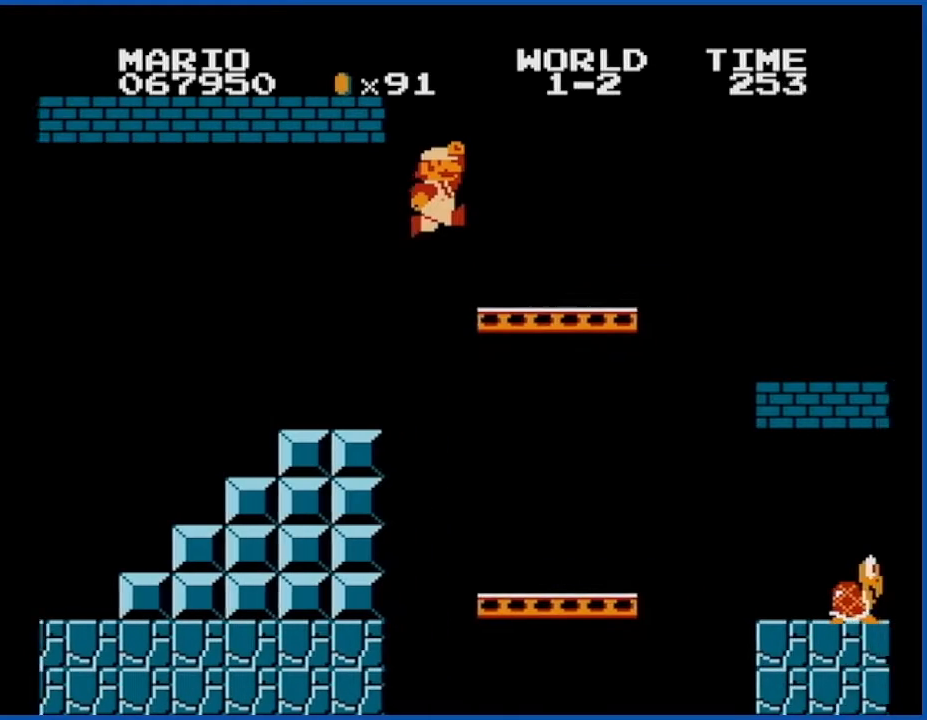
{"buttons": ["B", "DPAD_LEFT"], "events": [[150, "A", "up"], [400, "DPAD_LEFT", "down"]]}
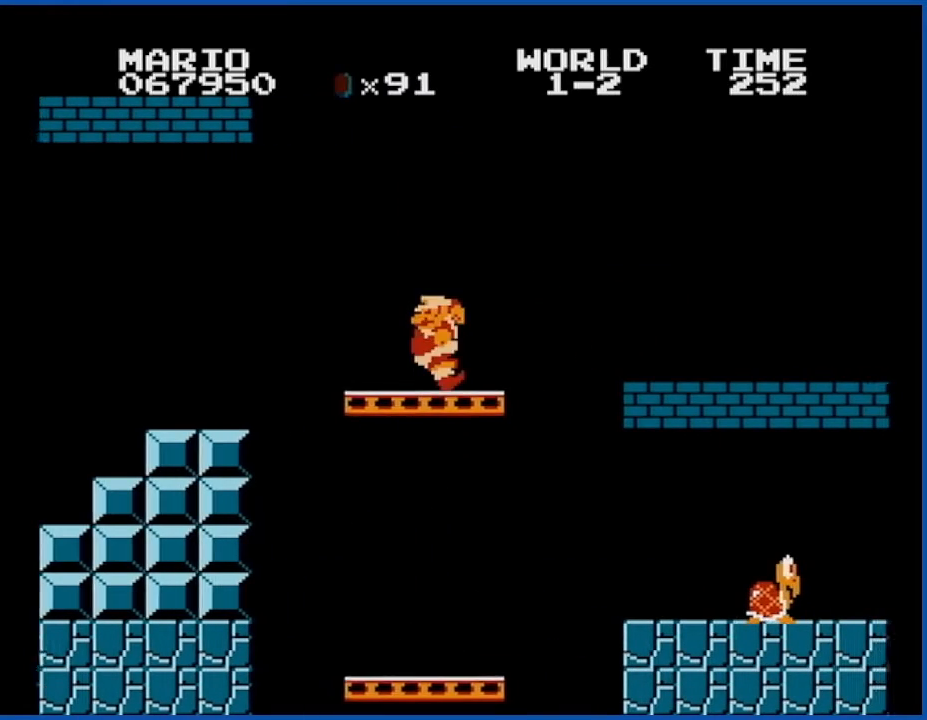
{"buttons": ["B", "DPAD_RIGHT"], "events": [[150, "DPAD_LEFT", "up"], [467, "DPAD_RIGHT", "down"]]}
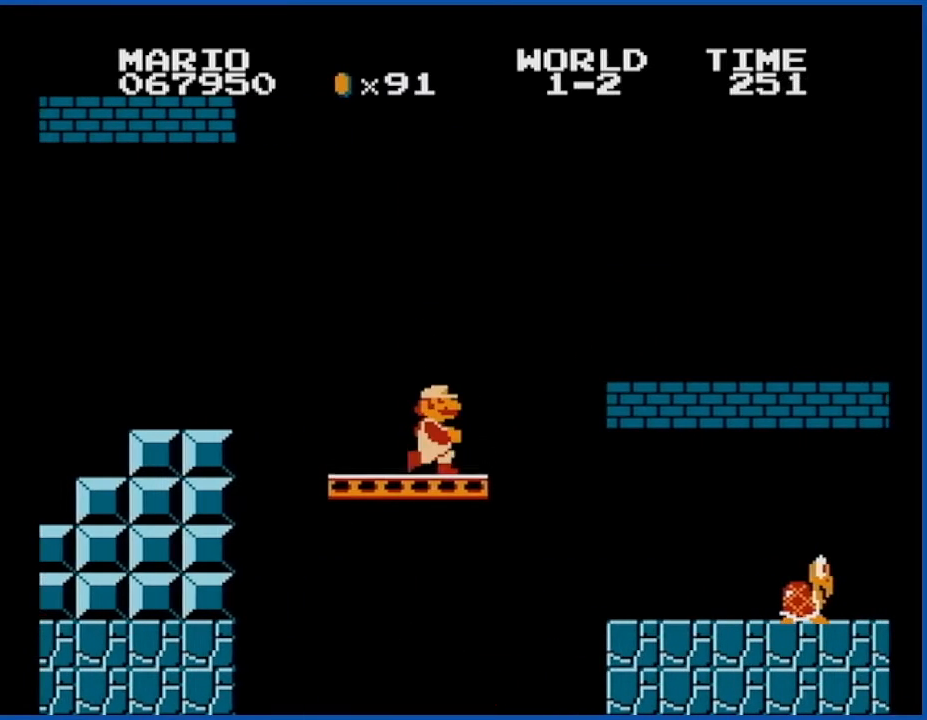
{"buttons": ["A", "B"], "events": [[183, "A", "down"], [216, "DPAD_RIGHT", "up"]]}
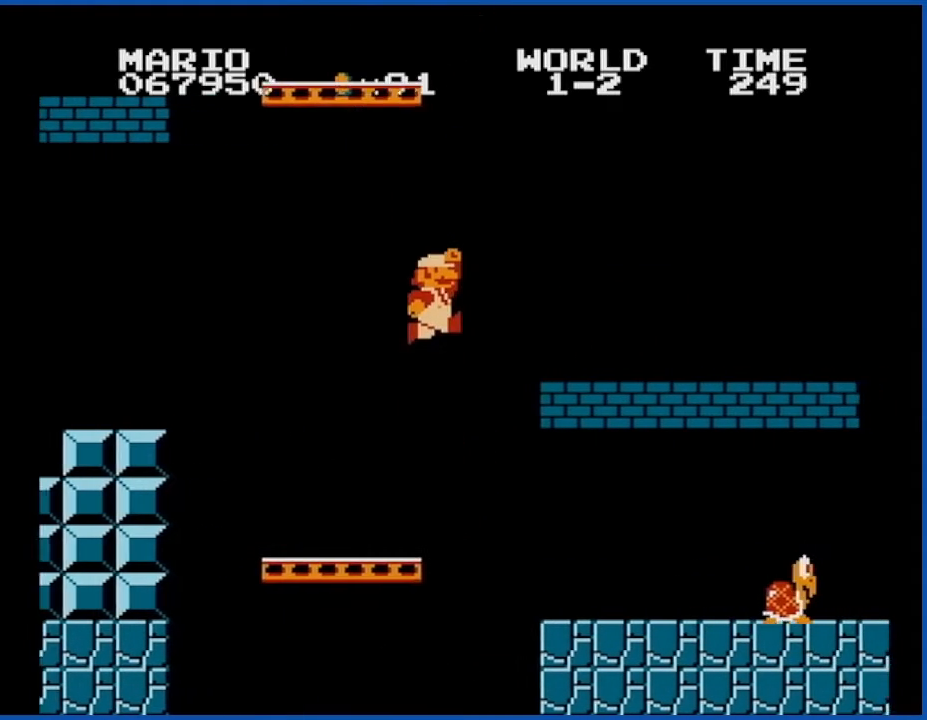
{"buttons": ["B", "DPAD_RIGHT"], "events": [[150, "A", "up"], [434, "DPAD_RIGHT", "down"]]}
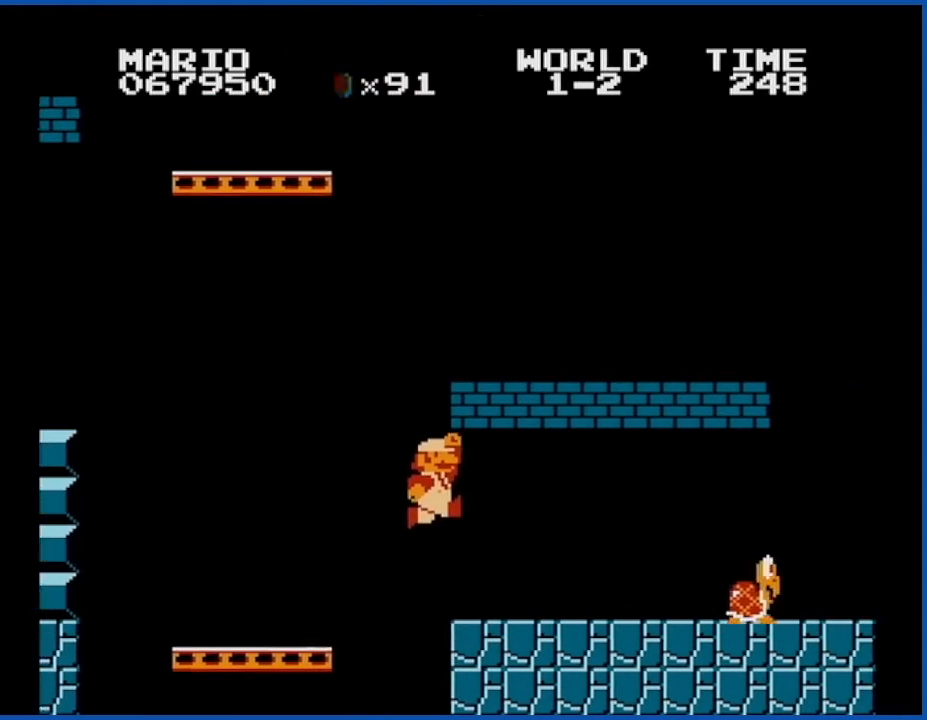
{"buttons": ["B"], "events": [[467, "DPAD_RIGHT", "up"]]}
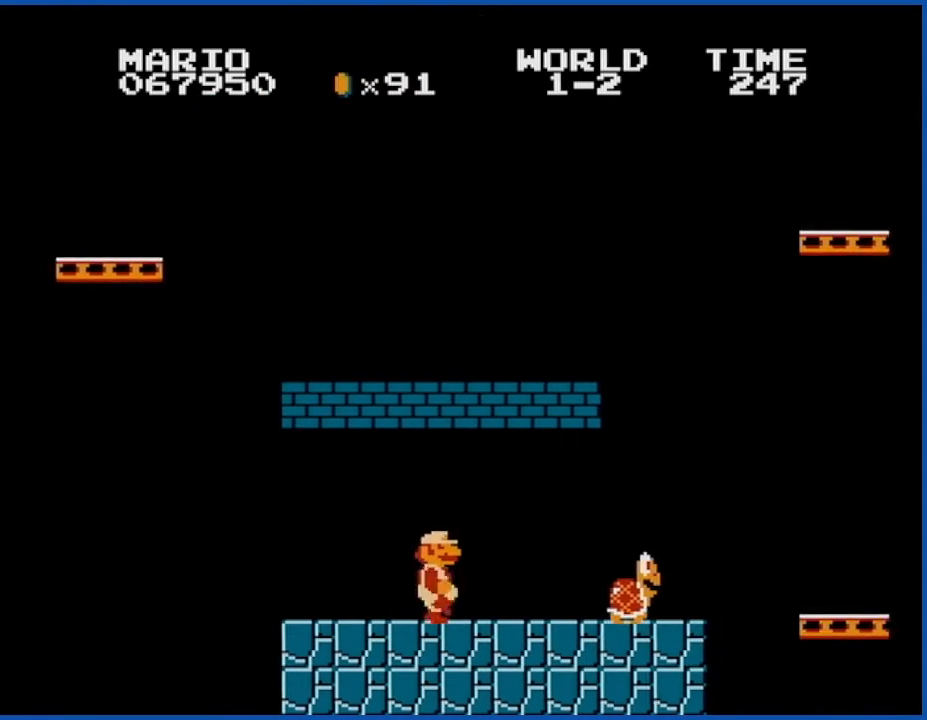
{"buttons": ["B", "DPAD_LEFT"], "events": [[250, "A", "down"], [250, "DPAD_LEFT", "down"], [467, "A", "up"]]}
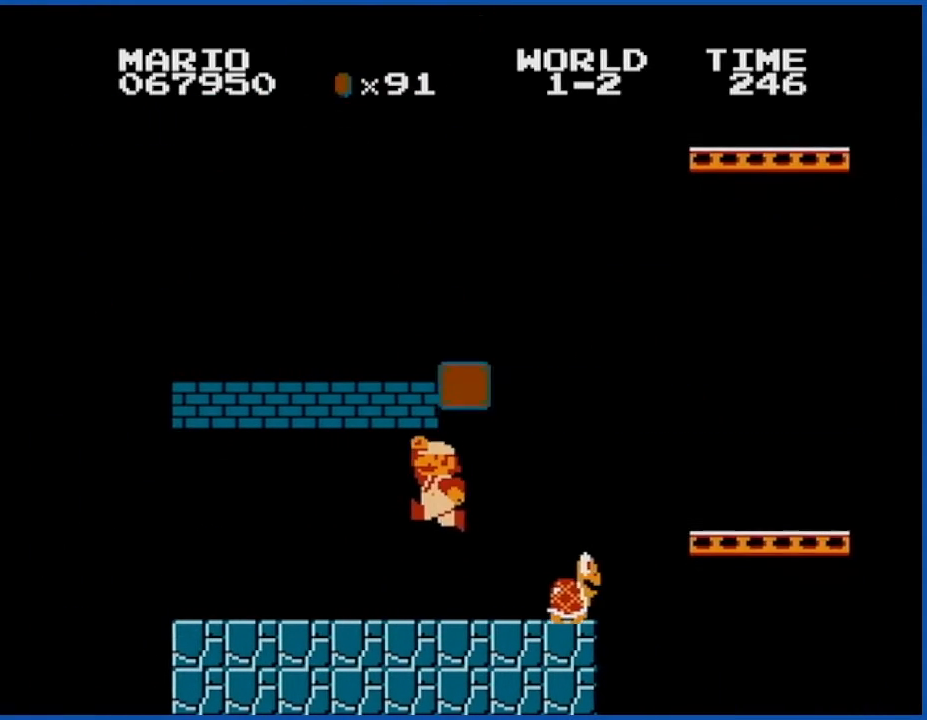
{"buttons": ["A", "B"], "events": [[50, "DPAD_LEFT", "up"], [283, "A", "down"]]}
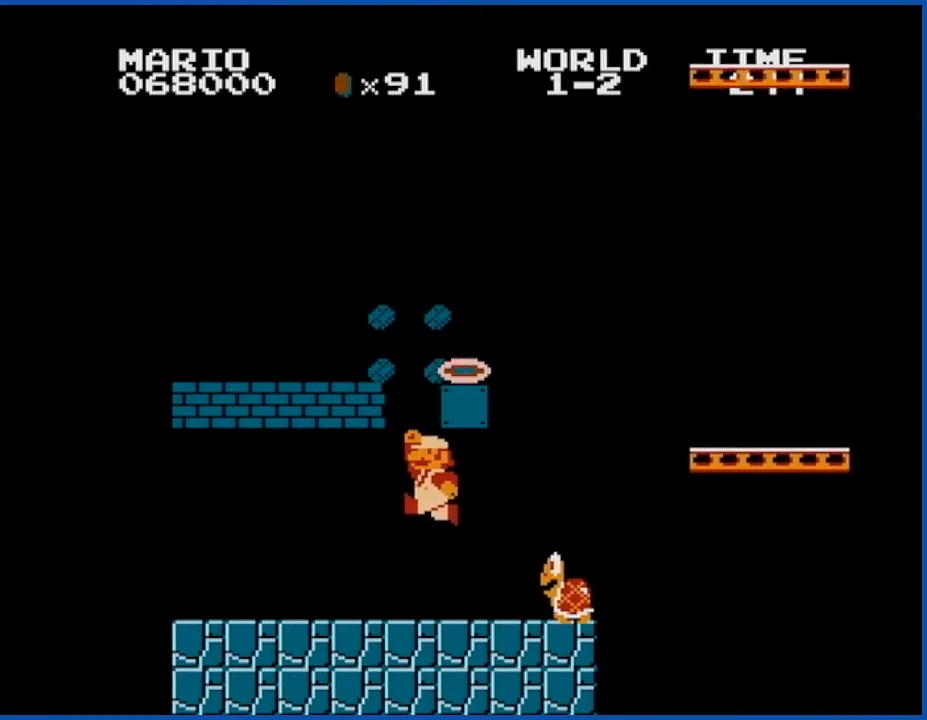
{"buttons": ["B", "DPAD_RIGHT"], "events": [[83, "A", "up"], [334, "DPAD_RIGHT", "down"], [400, "A", "down"], [501, "A", "up"]]}
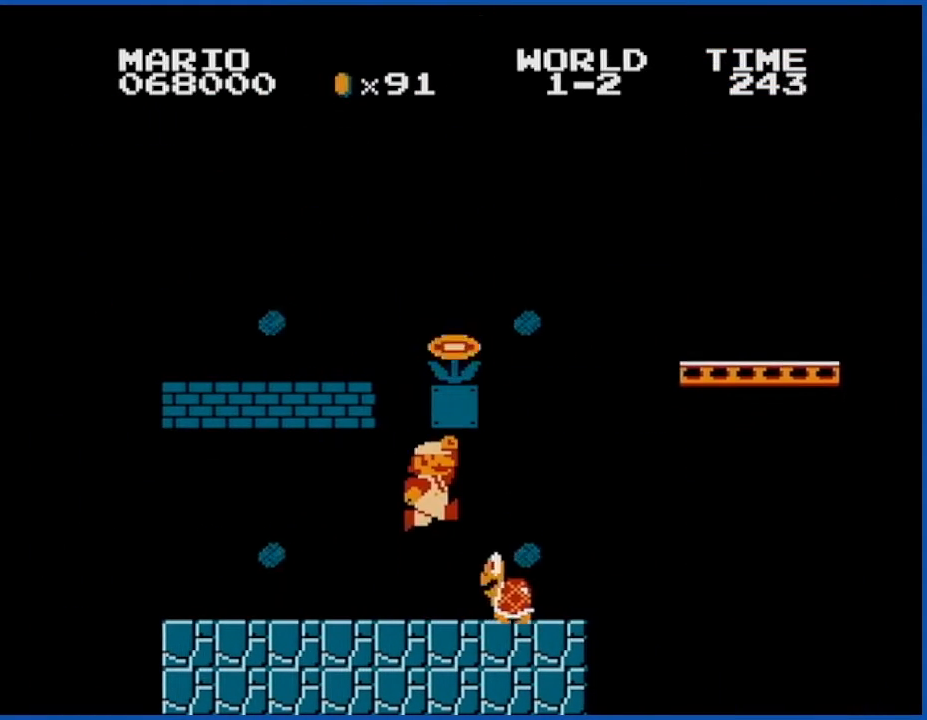
{"buttons": [], "events": [[83, "DPAD_RIGHT", "up"], [216, "DPAD_LEFT", "down"], [400, "DPAD_LEFT", "up"], [500, "B", "up"]]}